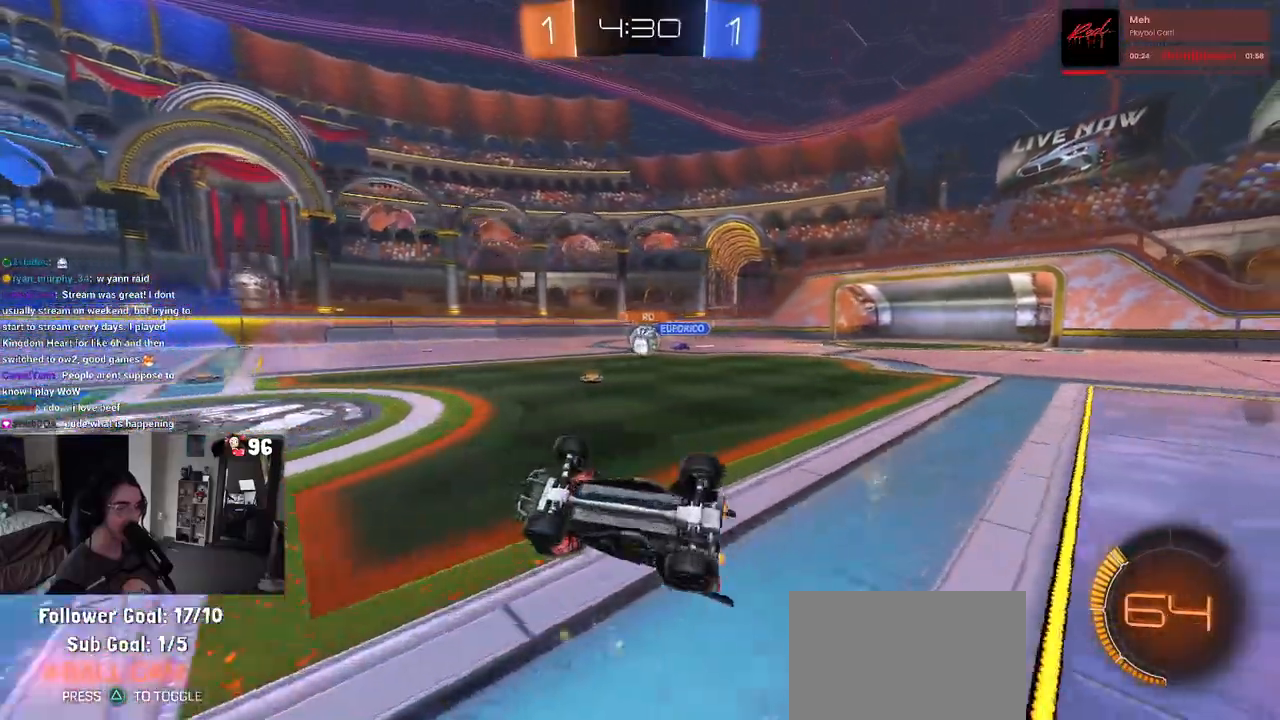
Gameplay with a controller (PlayStation layout); each line is a JSON object with the inputs held at the frame after it. "events" lists button and stick changes between this image and that frame as [ms after this image, input, new state], when the widget could be followed in between.
{"buttons": [], "left_stick": "right", "right_stick": "center", "events": [[217, "left_stick", "up-left"], [283, "L1", "up"], [317, "L2", "up"], [450, "left_stick", "right"], [483, "R2", "up"]]}
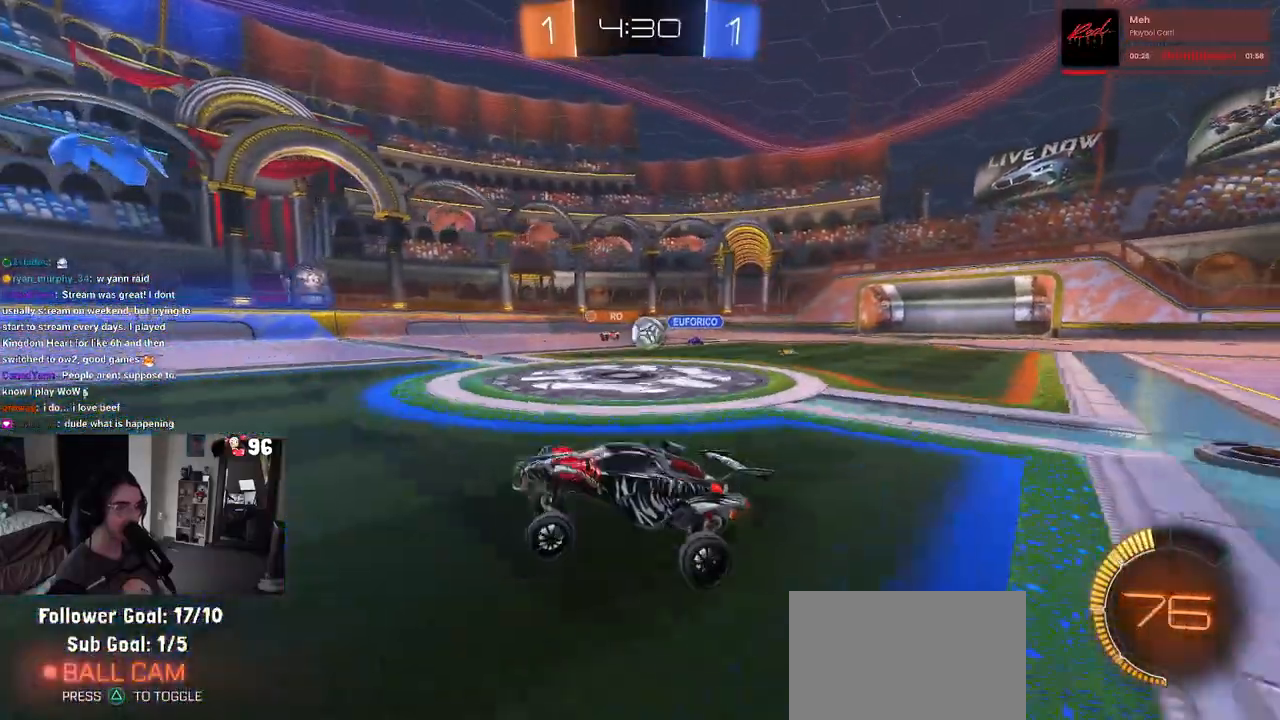
{"buttons": ["R1", "R2"], "left_stick": "left", "right_stick": "center", "events": [[17, "L2", "down"], [217, "R2", "down"], [250, "left_stick", "center"], [283, "L2", "up"], [300, "left_stick", "left"], [350, "R1", "down"]]}
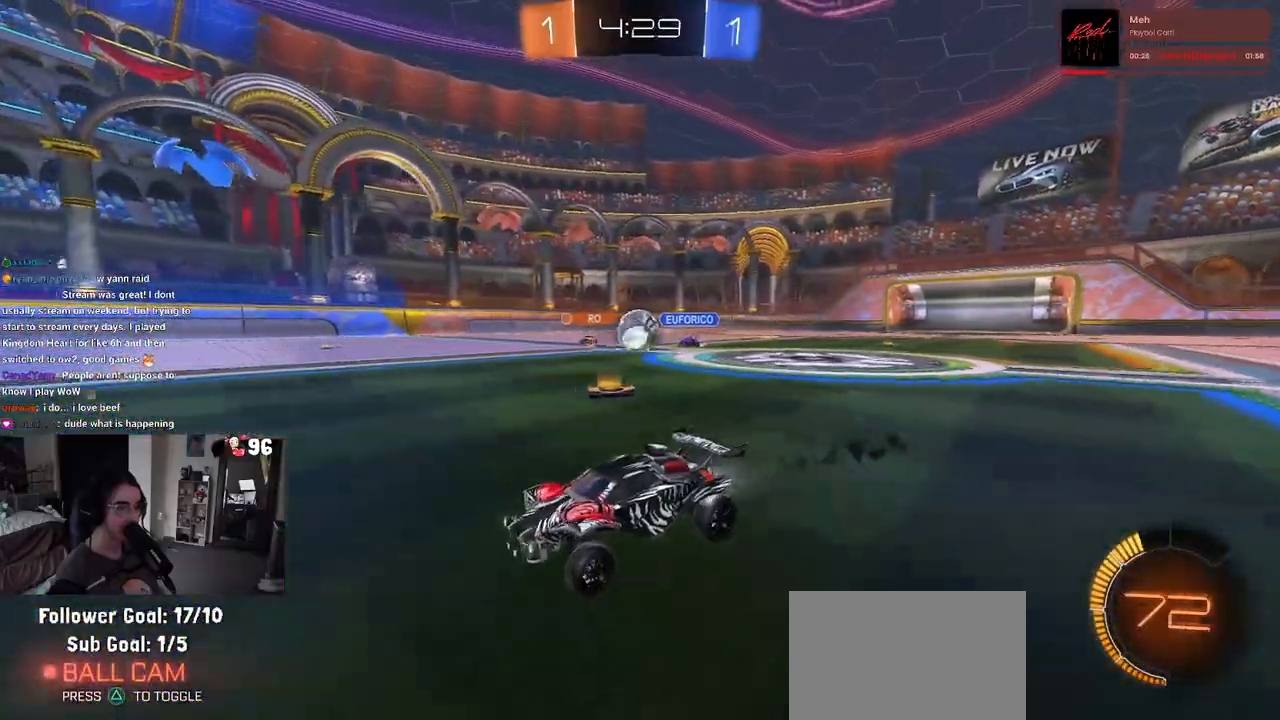
{"buttons": ["R1", "R2"], "left_stick": "center", "right_stick": "center", "events": [[83, "left_stick", "center"]]}
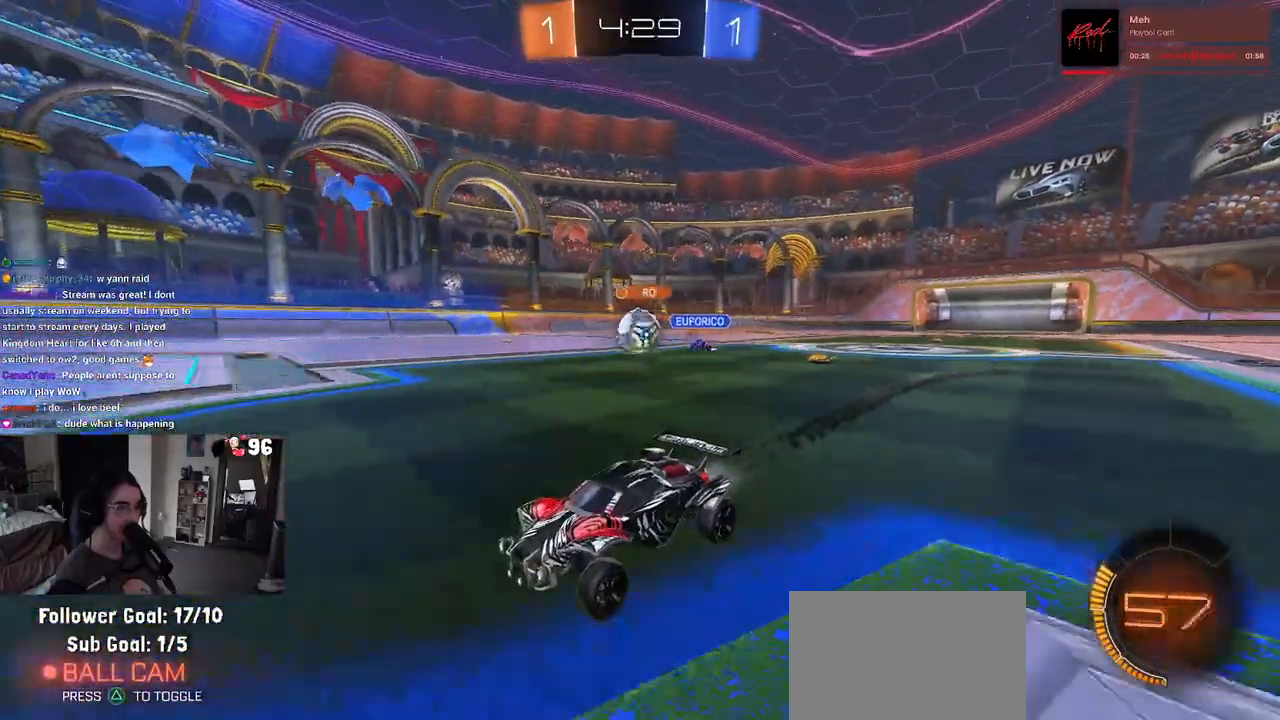
{"buttons": ["R1", "R2"], "left_stick": "center", "right_stick": "center", "events": [[17, "left_stick", "left"], [183, "left_stick", "center"]]}
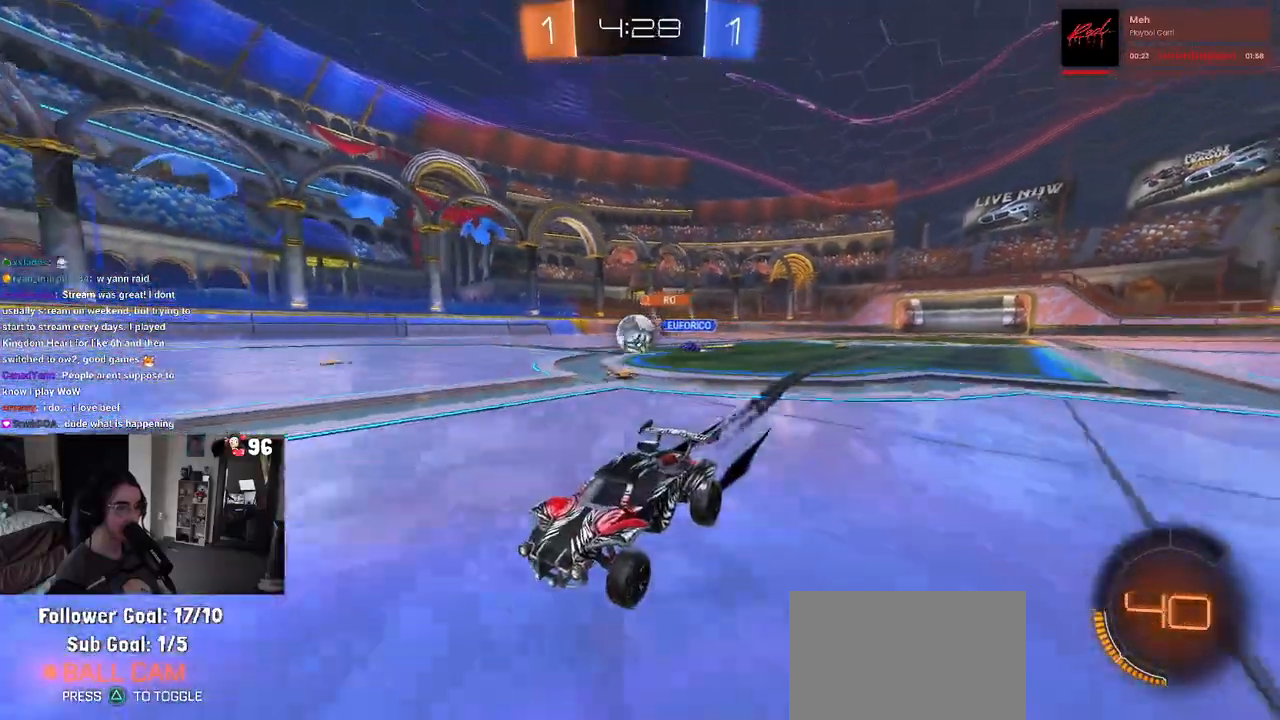
{"buttons": [], "left_stick": "center", "right_stick": "center", "events": [[17, "left_stick", "right"], [67, "R1", "up"], [183, "R2", "up"], [250, "left_stick", "center"]]}
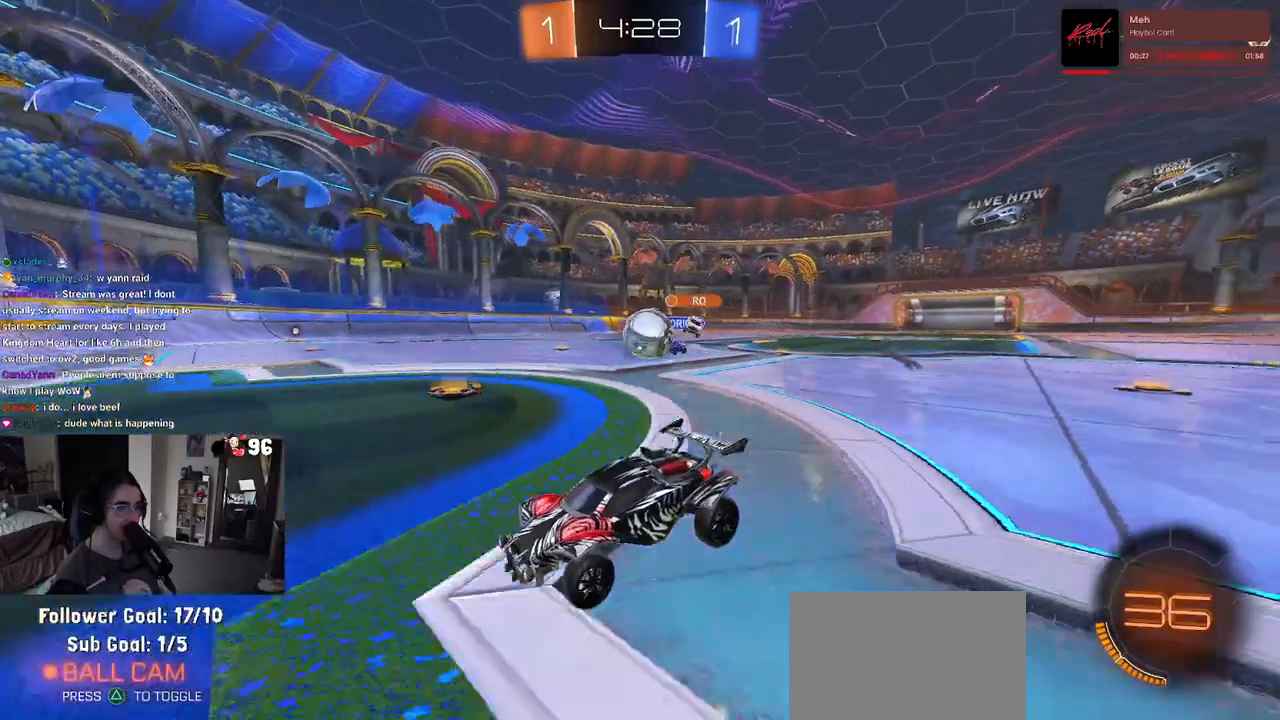
{"buttons": ["R2"], "left_stick": "center", "right_stick": "center", "events": [[83, "R2", "down"], [117, "left_stick", "left"], [283, "left_stick", "center"], [367, "left_stick", "right"], [483, "left_stick", "center"]]}
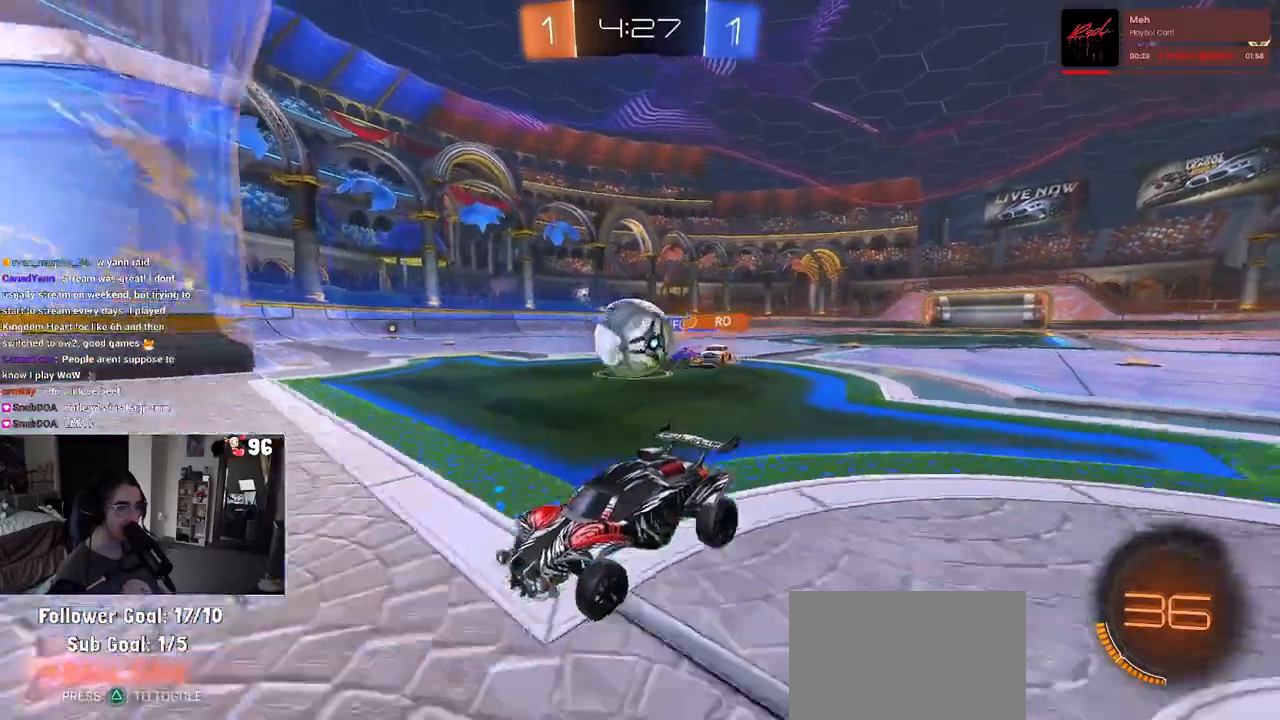
{"buttons": ["R2"], "left_stick": "center", "right_stick": "center", "events": [[67, "left_stick", "left"], [183, "left_stick", "right"], [383, "left_stick", "center"]]}
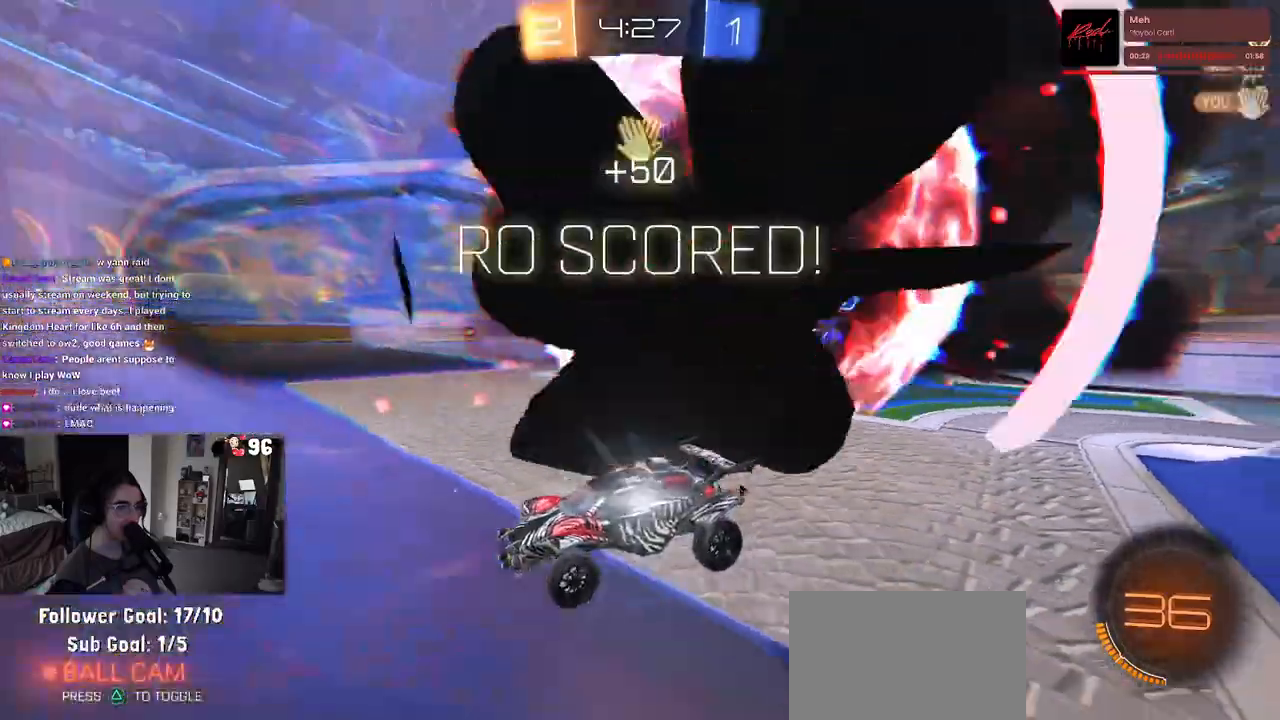
{"buttons": [], "left_stick": "down-right", "right_stick": "center", "events": [[83, "R2", "up"], [367, "left_stick", "down-right"]]}
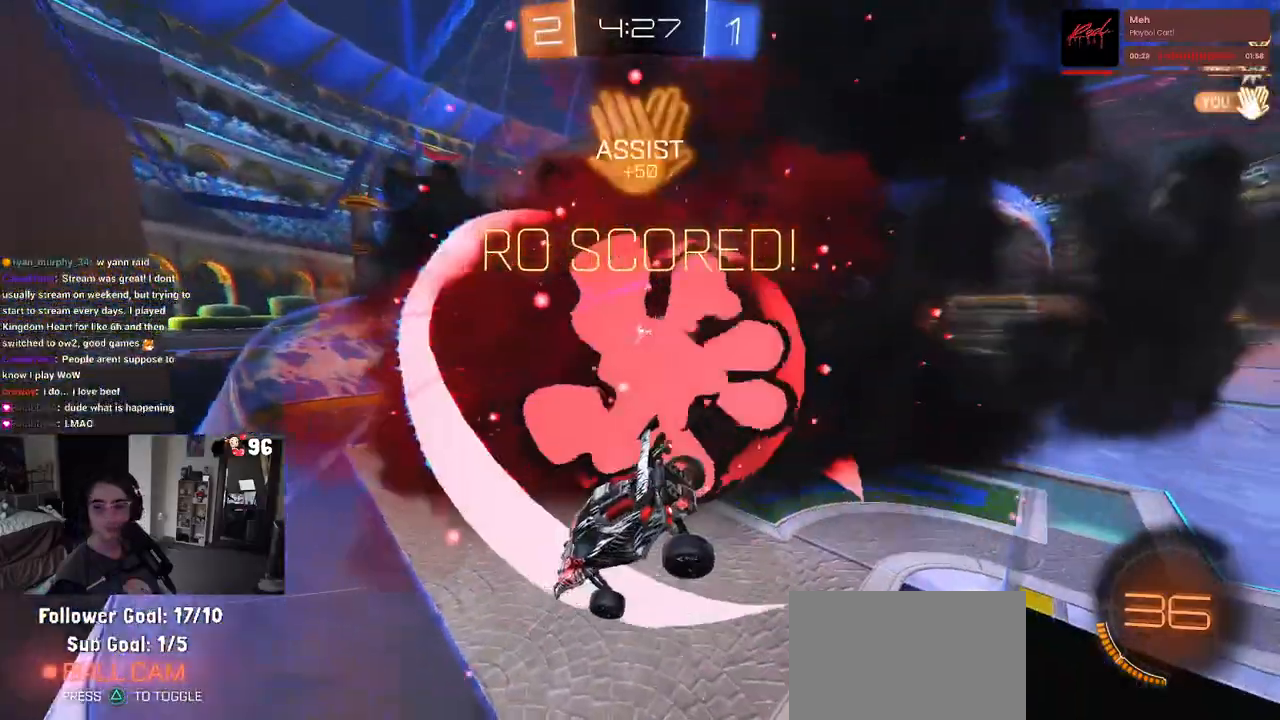
{"buttons": [], "left_stick": "center", "right_stick": "center", "events": [[83, "TRIANGLE", "down"], [217, "TRIANGLE", "up"], [350, "left_stick", "center"]]}
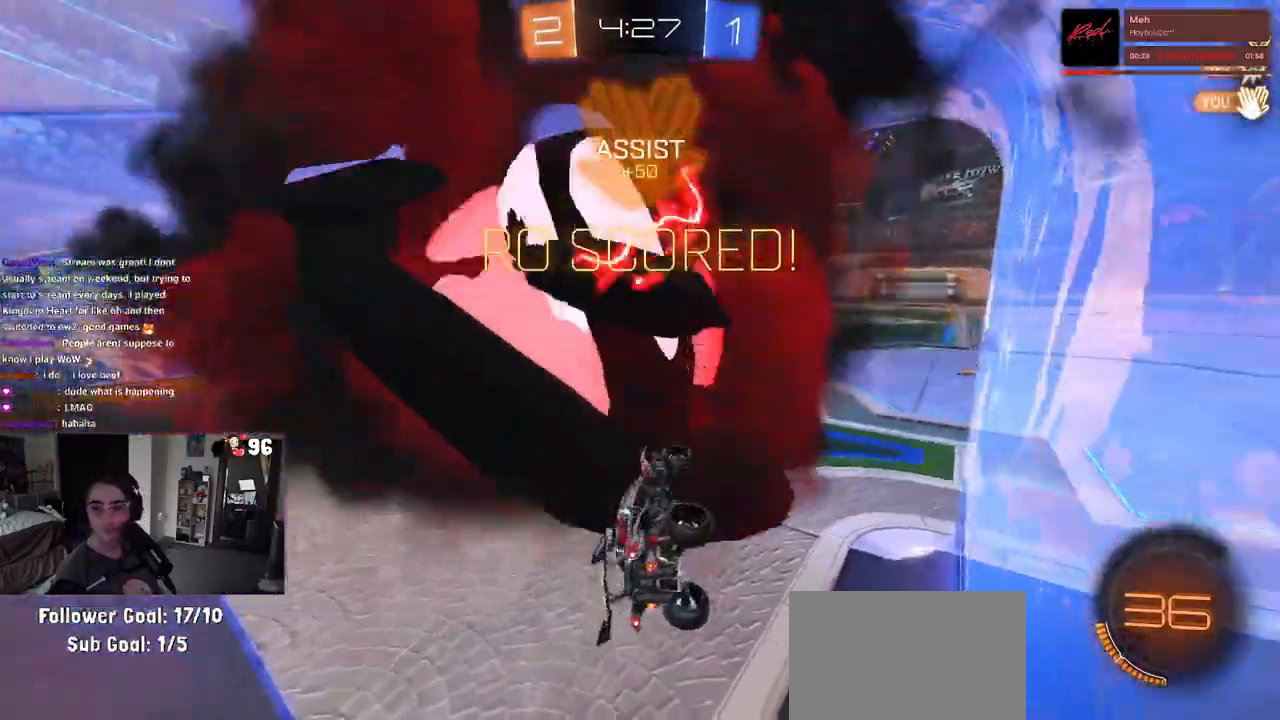
{"buttons": [], "left_stick": "center", "right_stick": "center", "events": []}
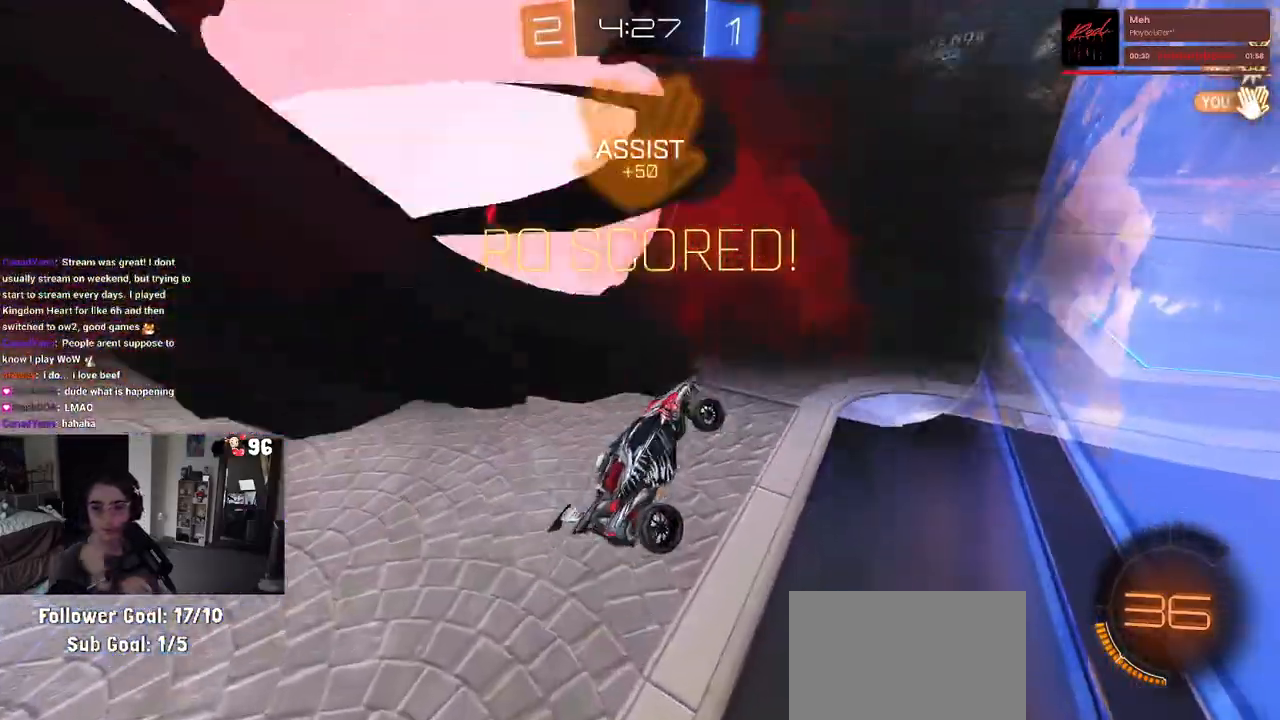
{"buttons": [], "left_stick": "center", "right_stick": "center", "events": []}
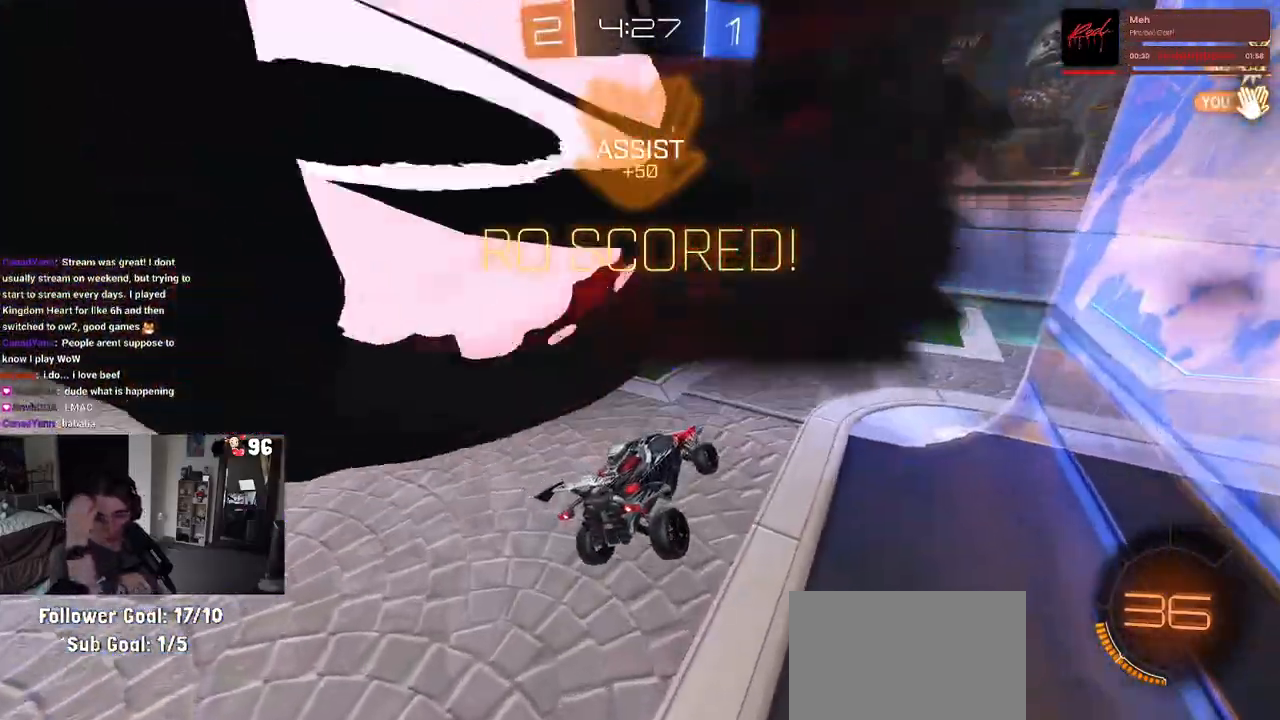
{"buttons": [], "left_stick": "center", "right_stick": "center", "events": []}
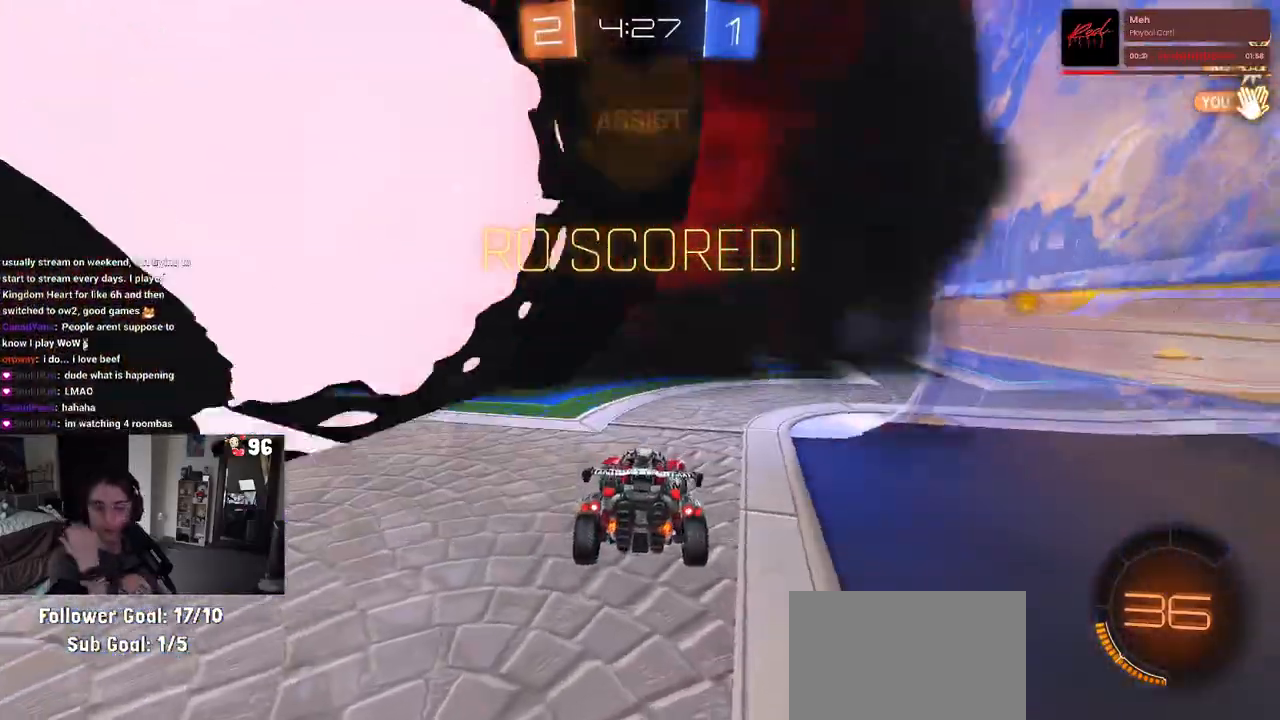
{"buttons": [], "left_stick": "center", "right_stick": "center", "events": []}
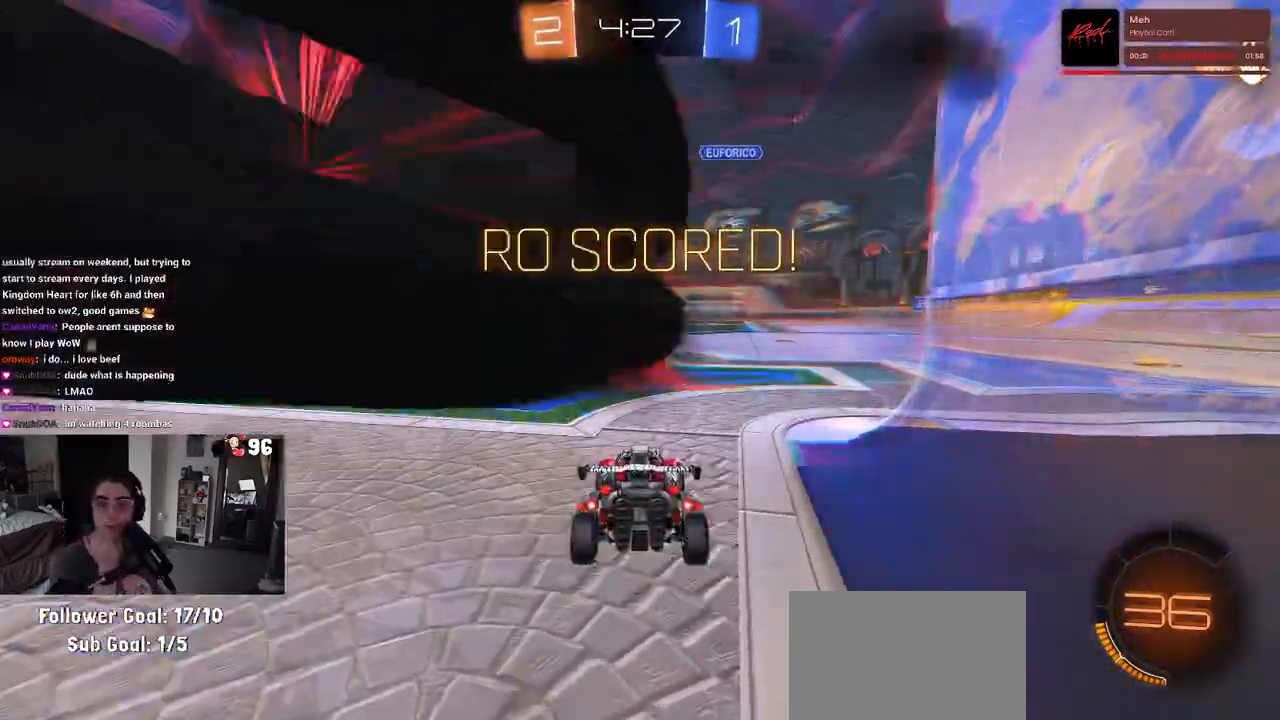
{"buttons": [], "left_stick": "center", "right_stick": "center", "events": []}
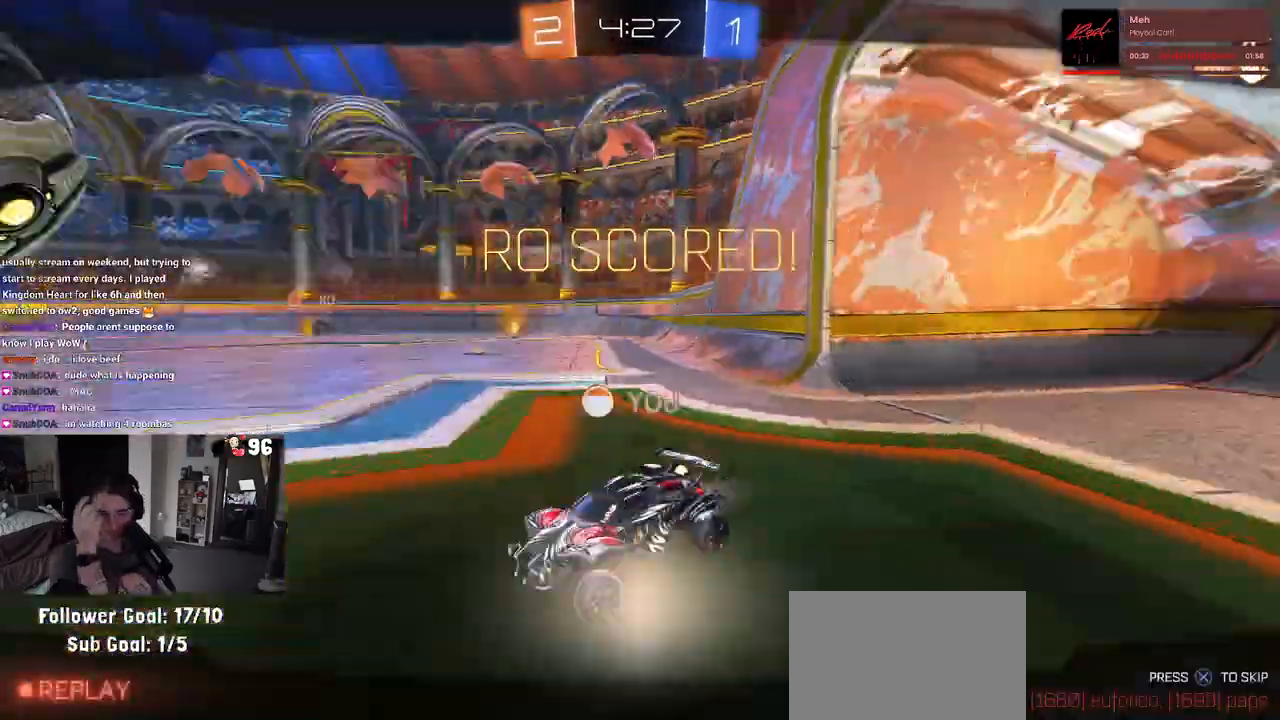
{"buttons": [], "left_stick": "center", "right_stick": "center", "events": []}
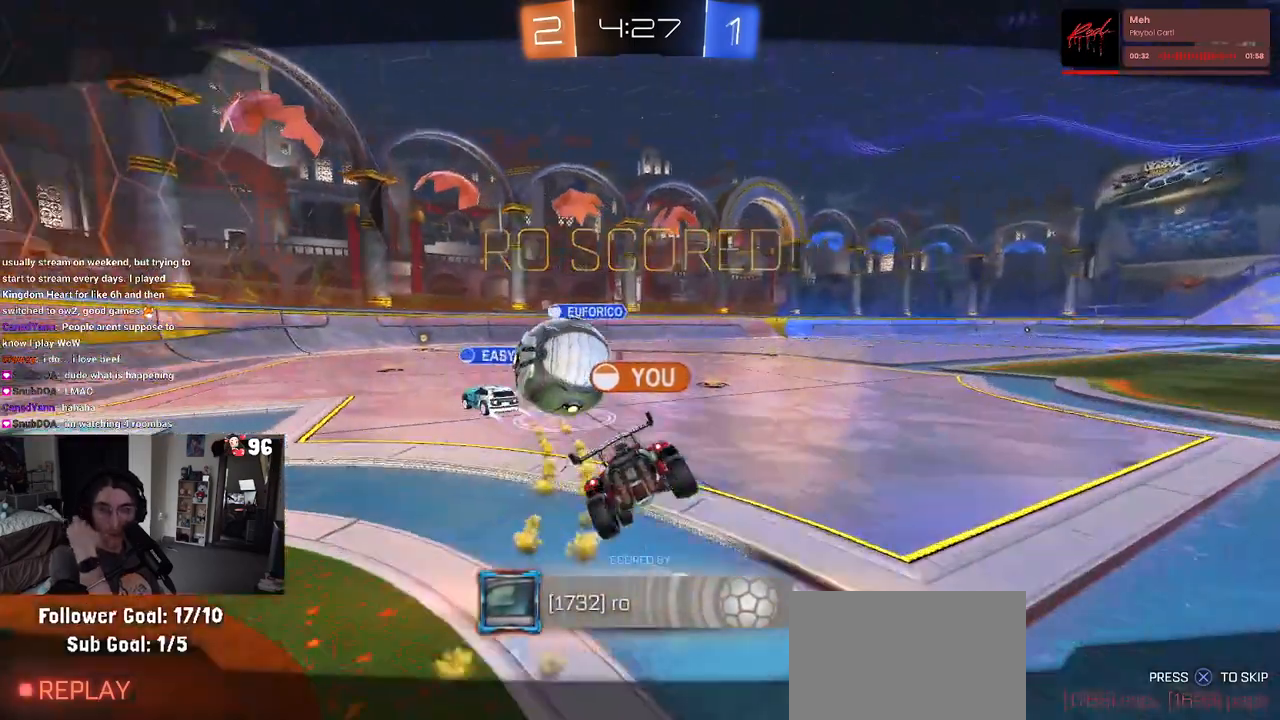
{"buttons": [], "left_stick": "center", "right_stick": "center", "events": [[350, "CROSS", "down"], [467, "CROSS", "up"]]}
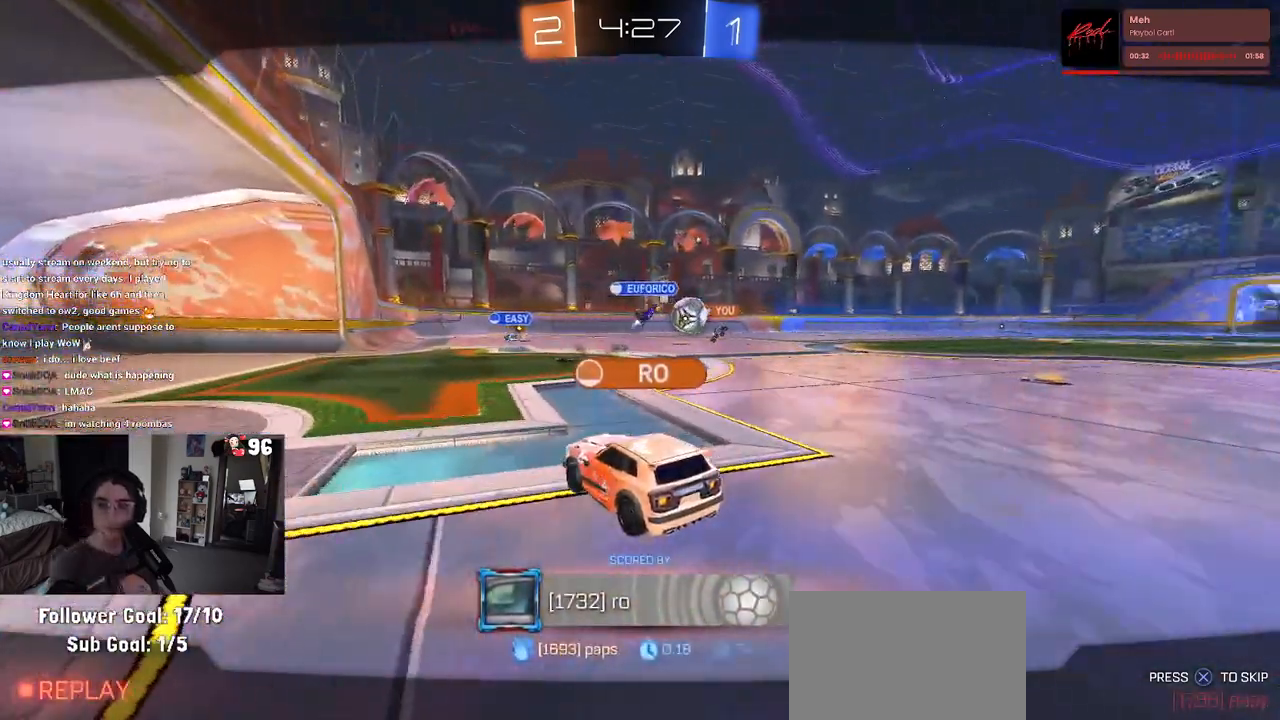
{"buttons": ["CROSS"], "left_stick": "center", "right_stick": "center", "events": [[50, "CROSS", "down"], [167, "CROSS", "up"], [267, "CROSS", "down"], [383, "CROSS", "up"], [483, "CROSS", "down"]]}
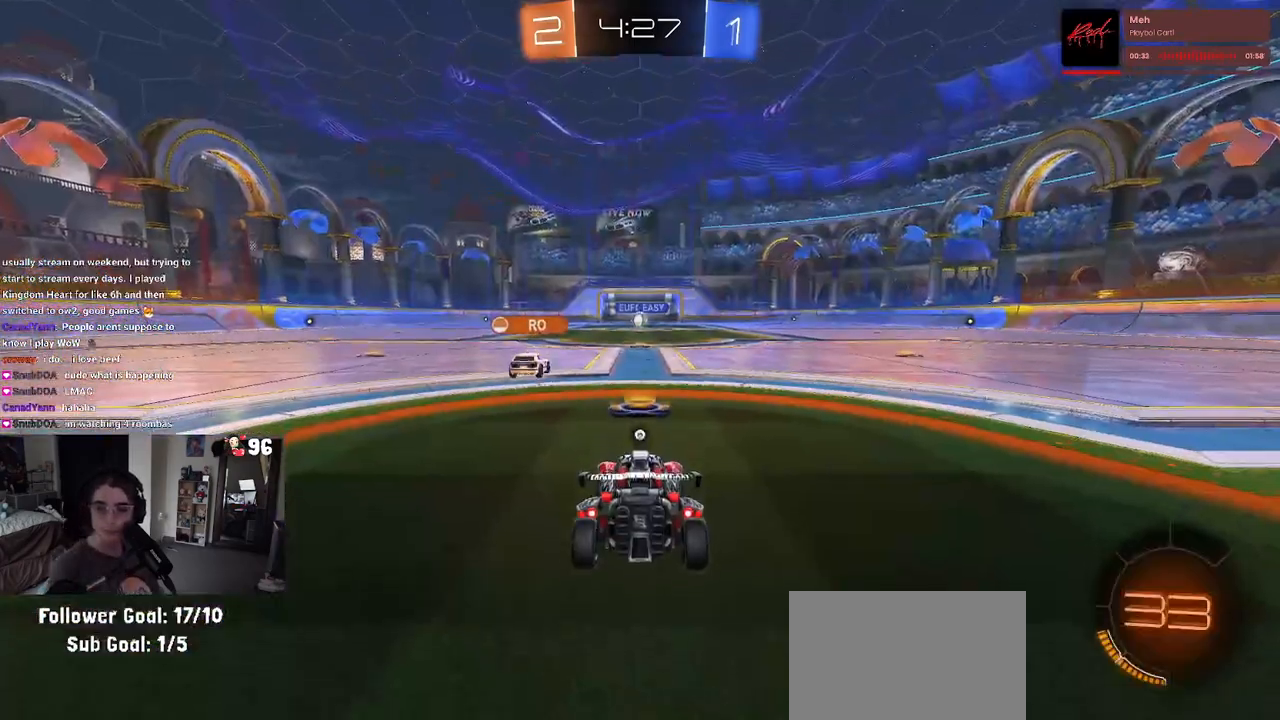
{"buttons": ["TRIANGLE"], "left_stick": "center", "right_stick": "center", "events": [[67, "CROSS", "up"], [200, "CROSS", "down"], [300, "CROSS", "up"], [417, "TRIANGLE", "down"]]}
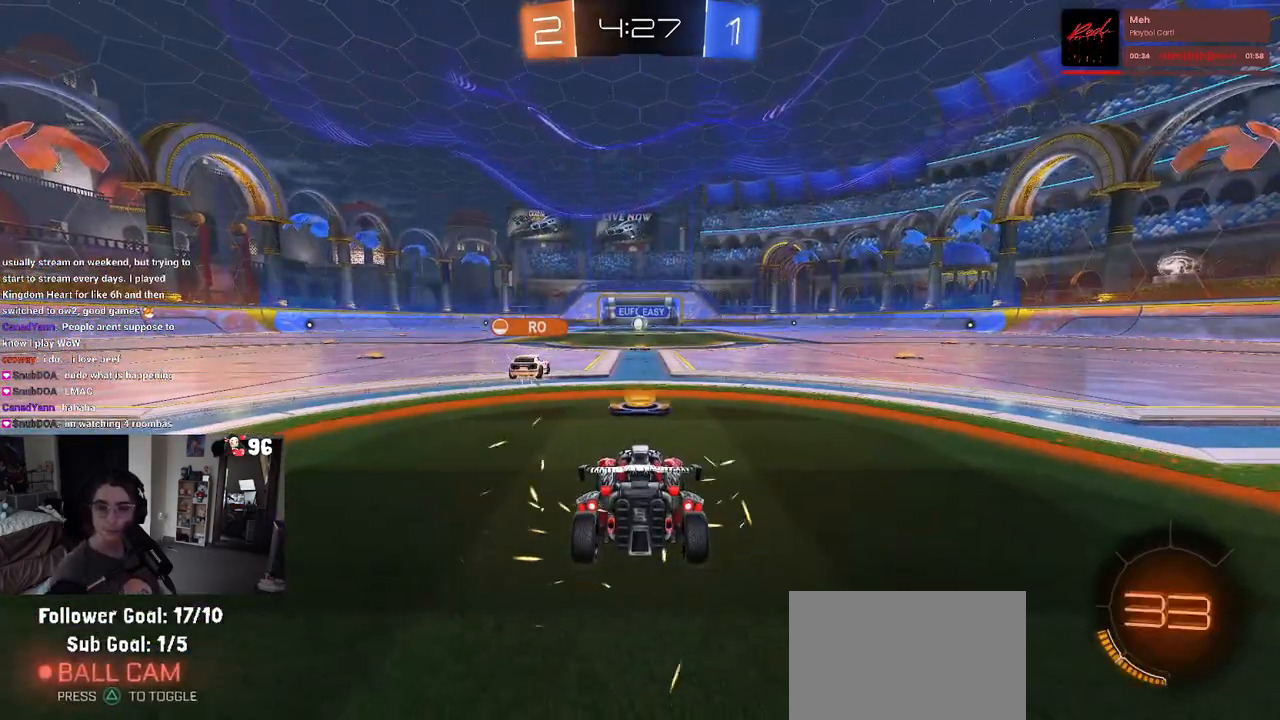
{"buttons": [], "left_stick": "center", "right_stick": "center", "events": [[17, "TRIANGLE", "up"], [83, "TRIANGLE", "down"], [200, "TRIANGLE", "up"]]}
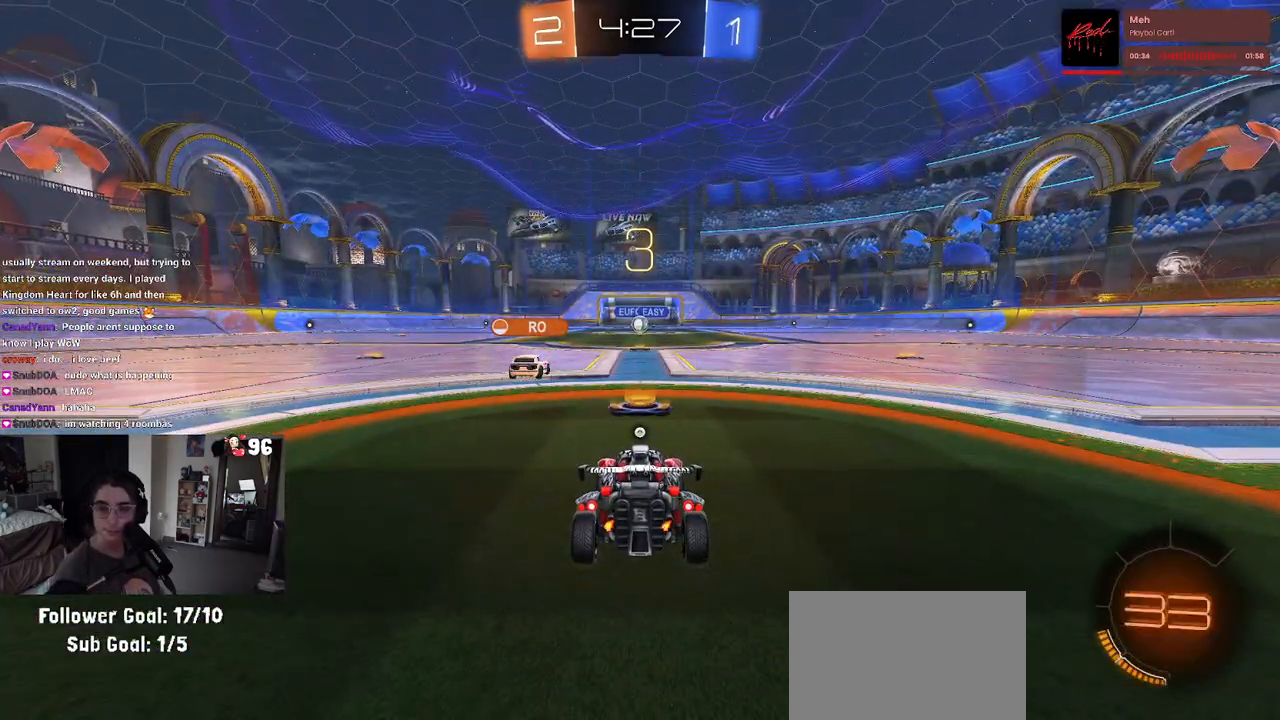
{"buttons": ["R2"], "left_stick": "center", "right_stick": "center", "events": [[183, "R2", "down"]]}
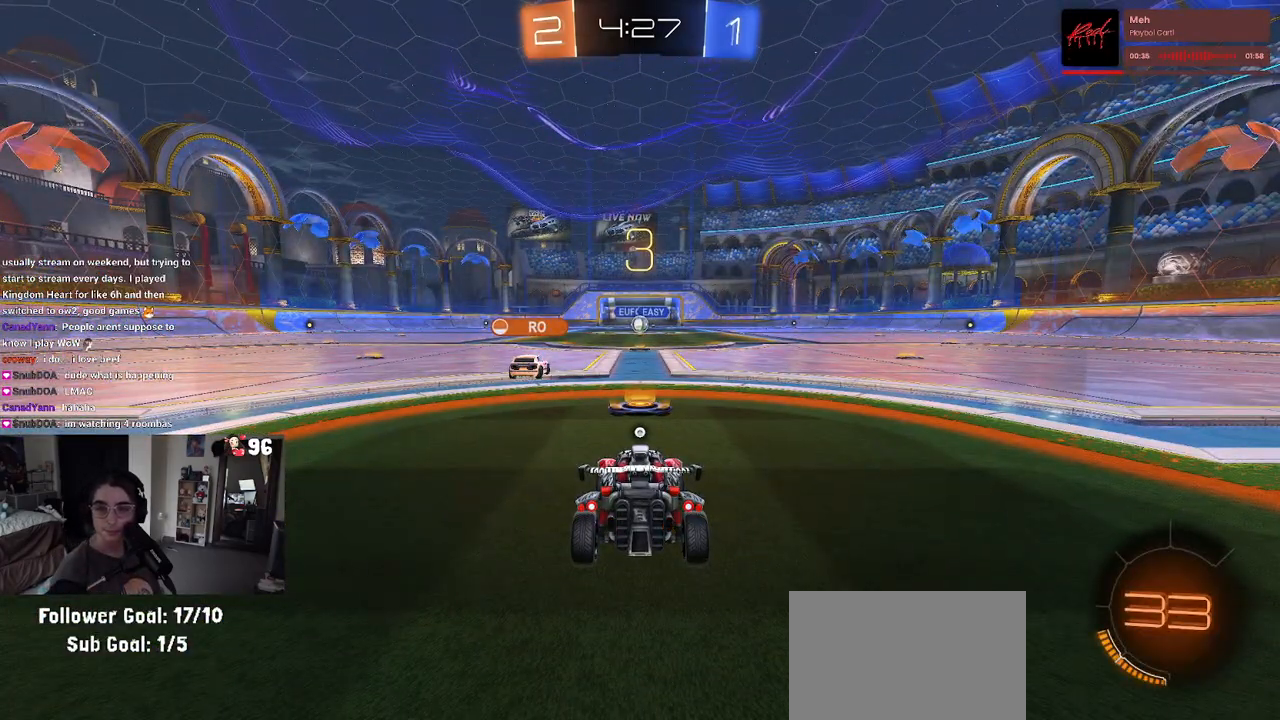
{"buttons": ["R2"], "left_stick": "center", "right_stick": "center", "events": []}
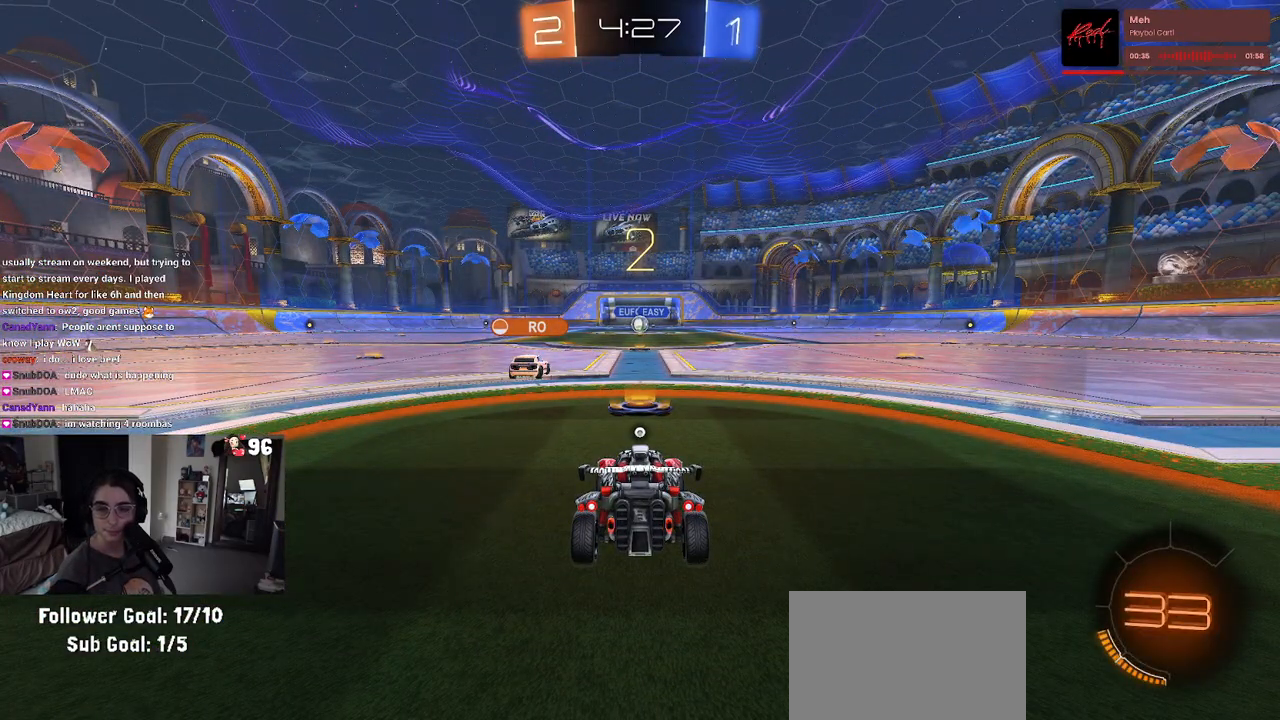
{"buttons": ["R2"], "left_stick": "center", "right_stick": "center", "events": []}
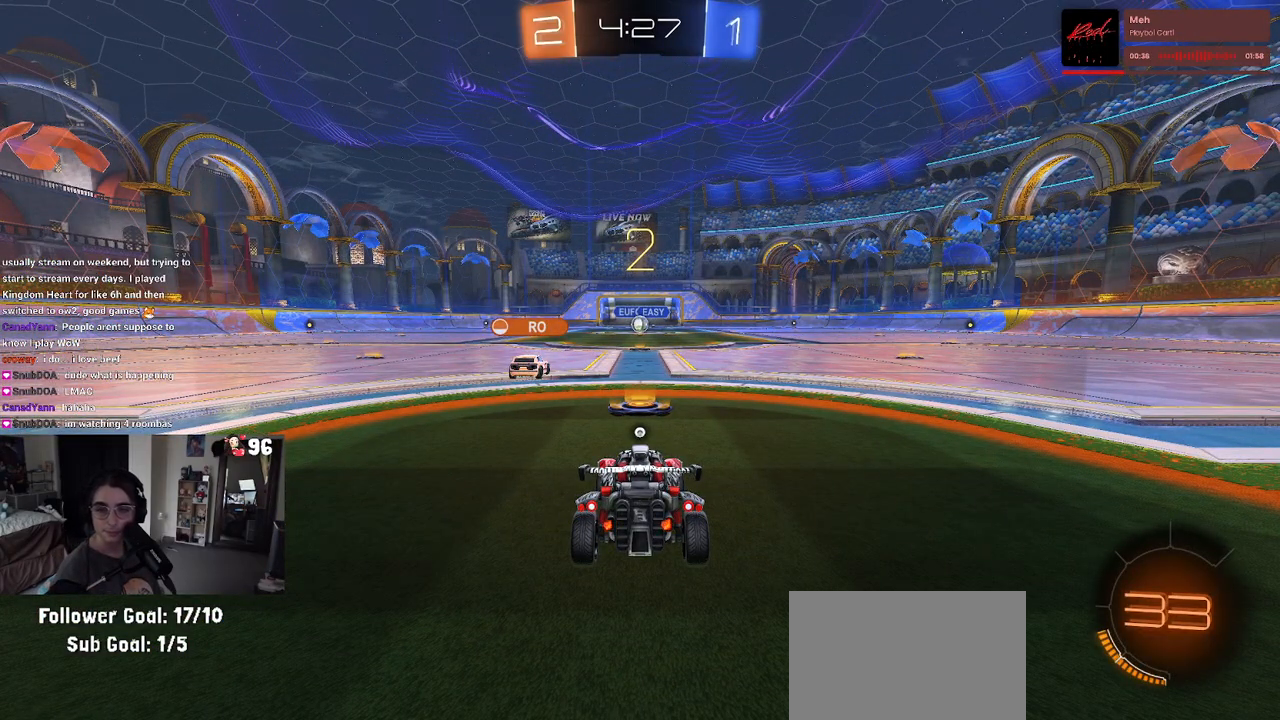
{"buttons": ["R2"], "left_stick": "center", "right_stick": "center", "events": []}
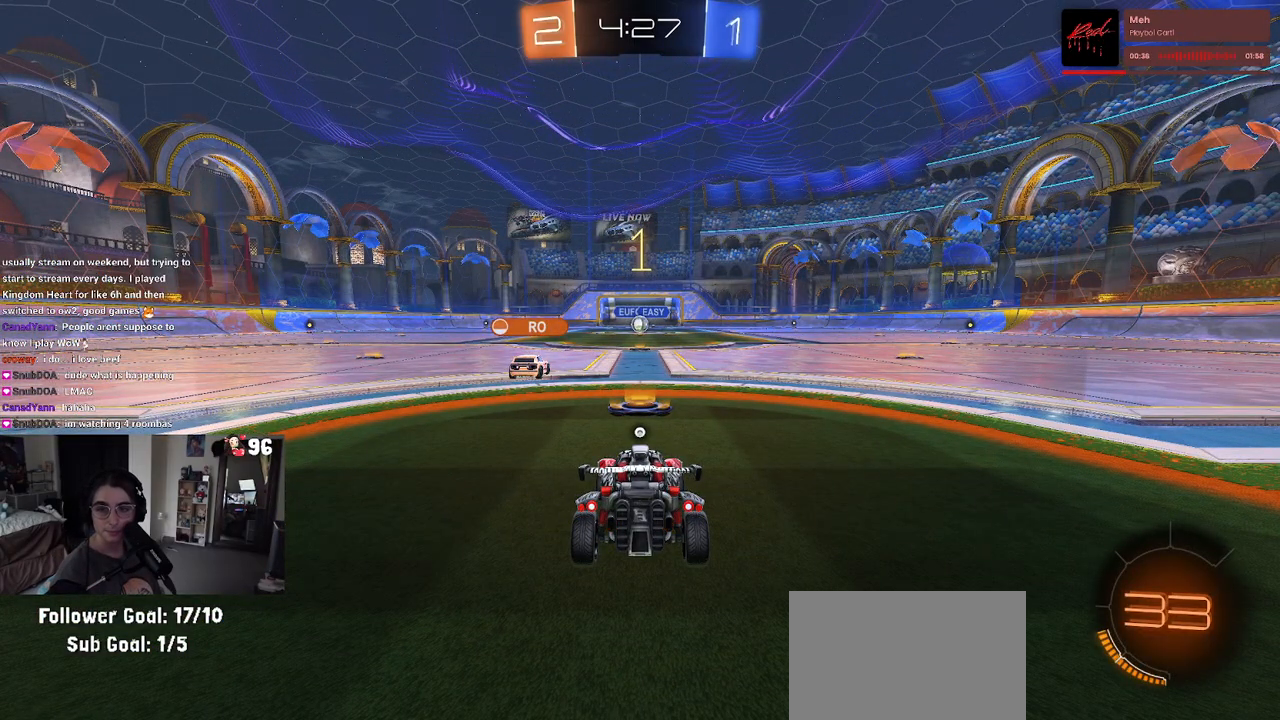
{"buttons": ["R2"], "left_stick": "center", "right_stick": "center", "events": []}
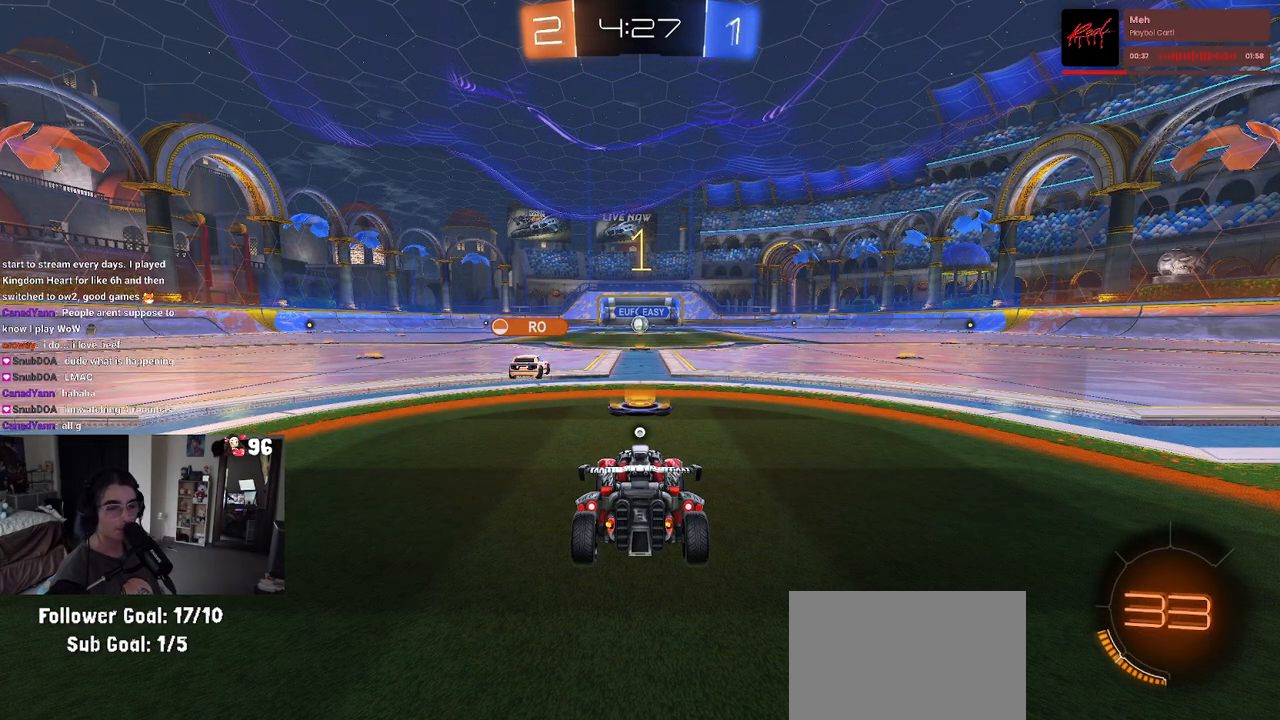
{"buttons": ["TRIANGLE", "R2"], "left_stick": "center", "right_stick": "center", "events": [[433, "TRIANGLE", "down"]]}
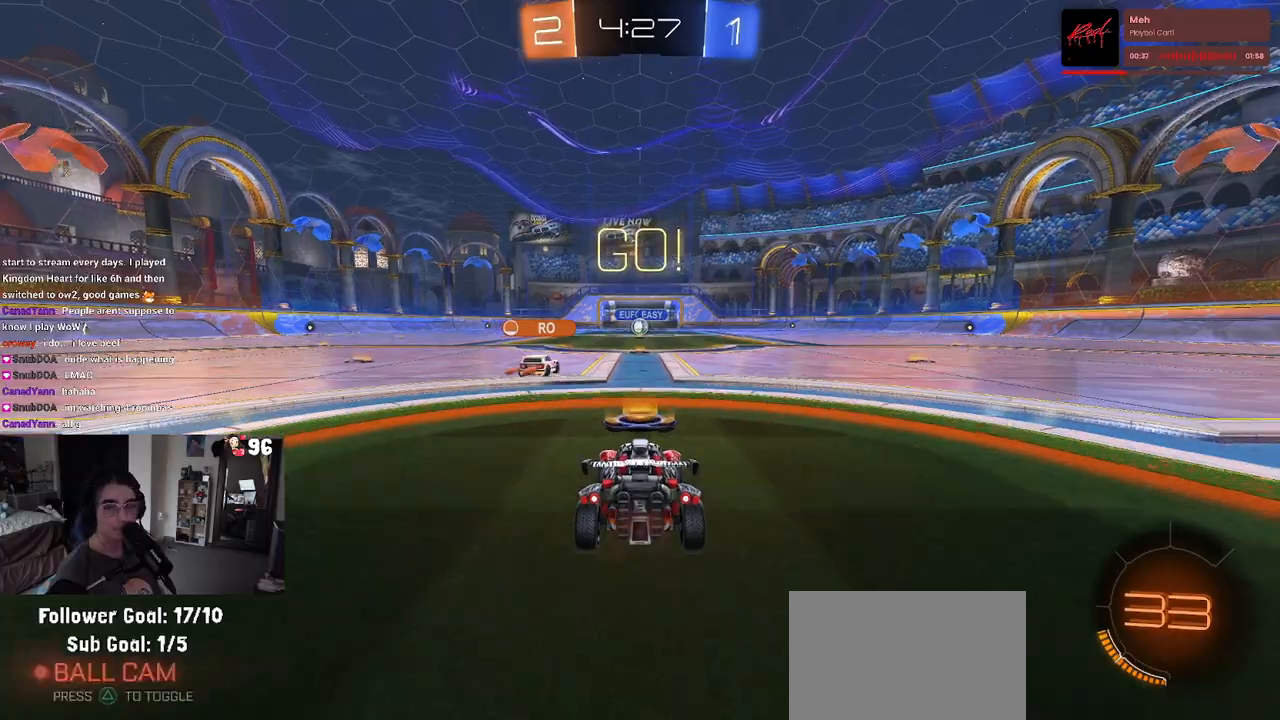
{"buttons": ["R2"], "left_stick": "center", "right_stick": "center", "events": [[50, "TRIANGLE", "up"], [183, "left_stick", "right"], [267, "left_stick", "center"]]}
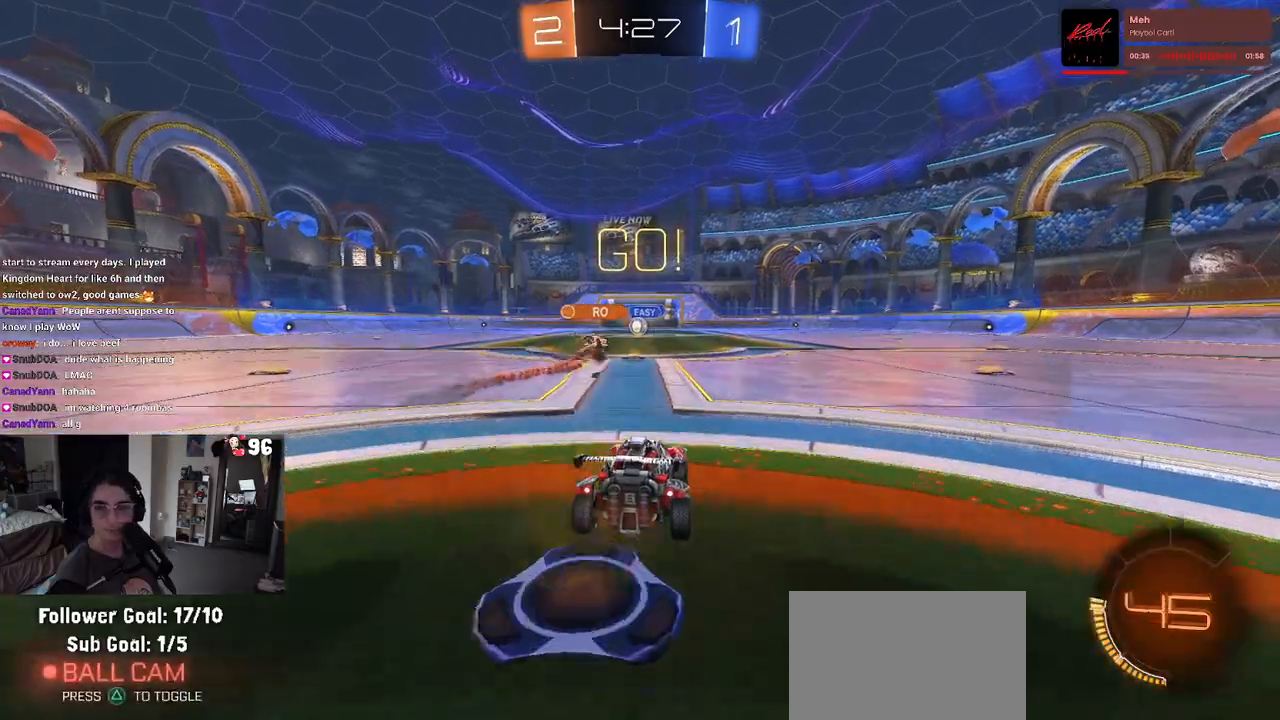
{"buttons": ["R2"], "left_stick": "center", "right_stick": "center", "events": [[83, "left_stick", "right"], [183, "left_stick", "center"], [300, "left_stick", "left"], [450, "left_stick", "center"]]}
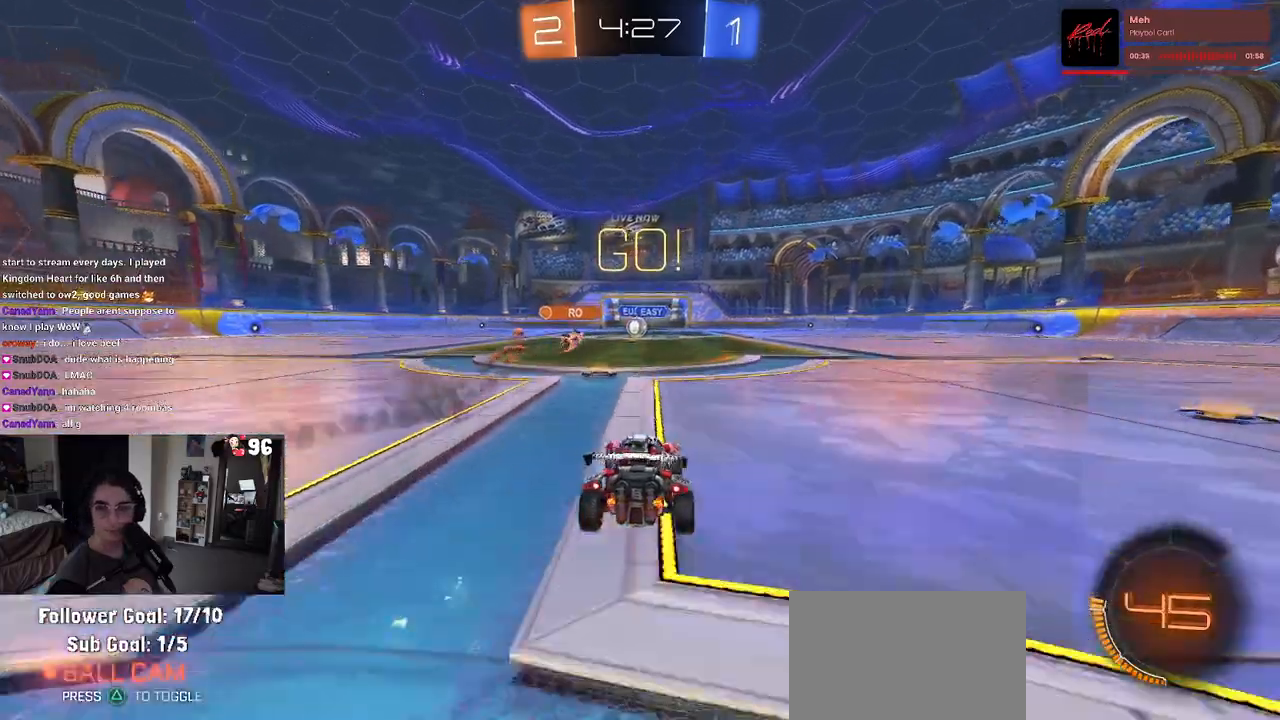
{"buttons": ["R2"], "left_stick": "left", "right_stick": "center", "events": [[483, "left_stick", "left"]]}
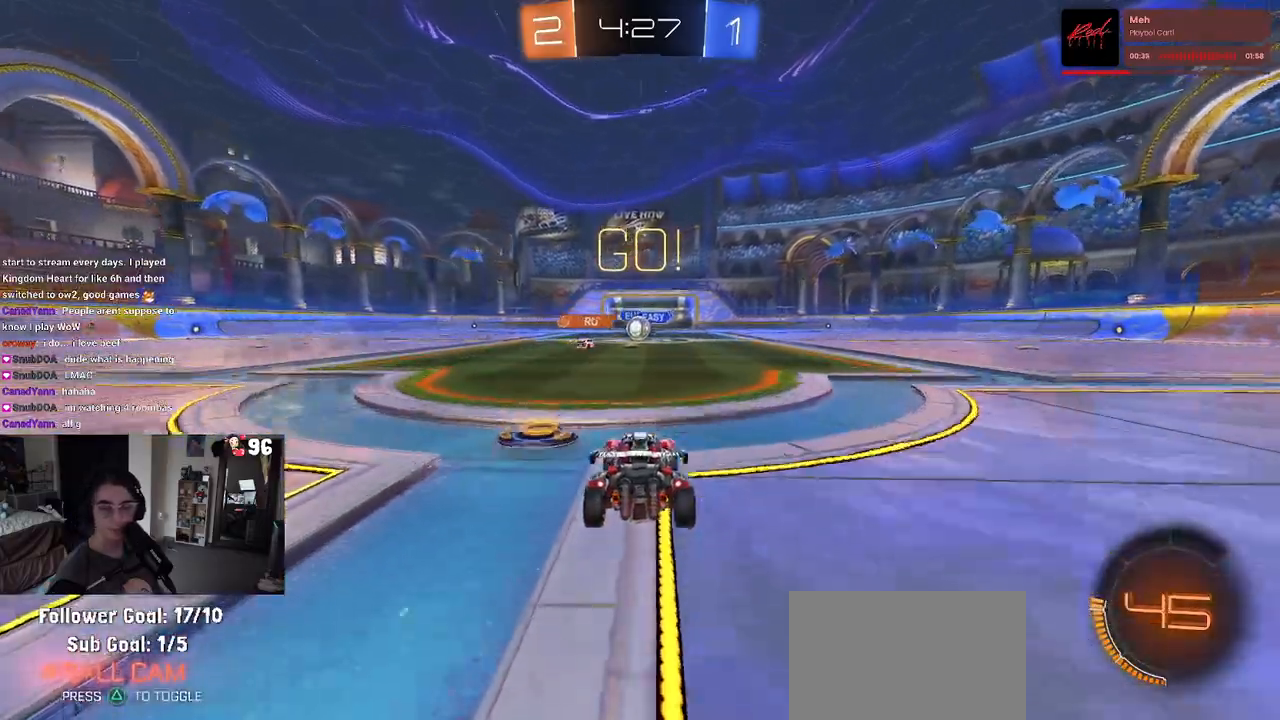
{"buttons": ["R2"], "left_stick": "center", "right_stick": "center", "events": [[117, "left_stick", "center"]]}
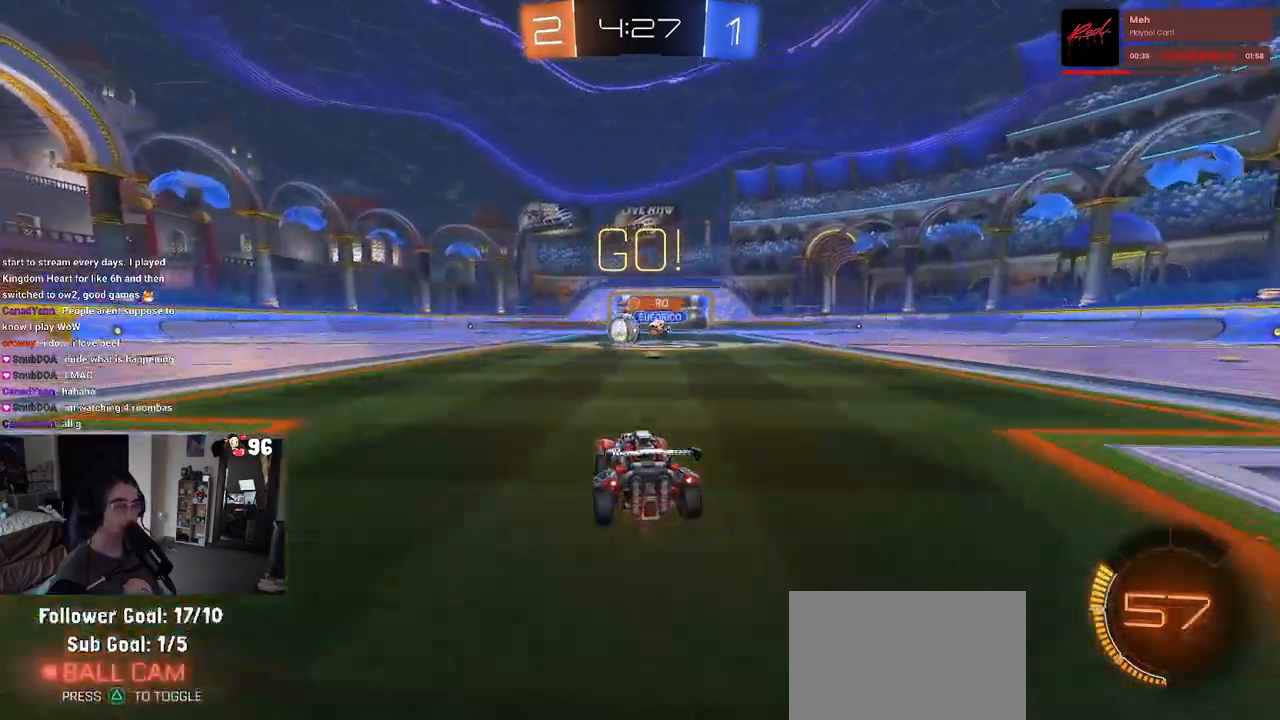
{"buttons": ["R1", "R2"], "left_stick": "center", "right_stick": "center", "events": [[67, "left_stick", "left"], [300, "R1", "down"], [483, "left_stick", "center"]]}